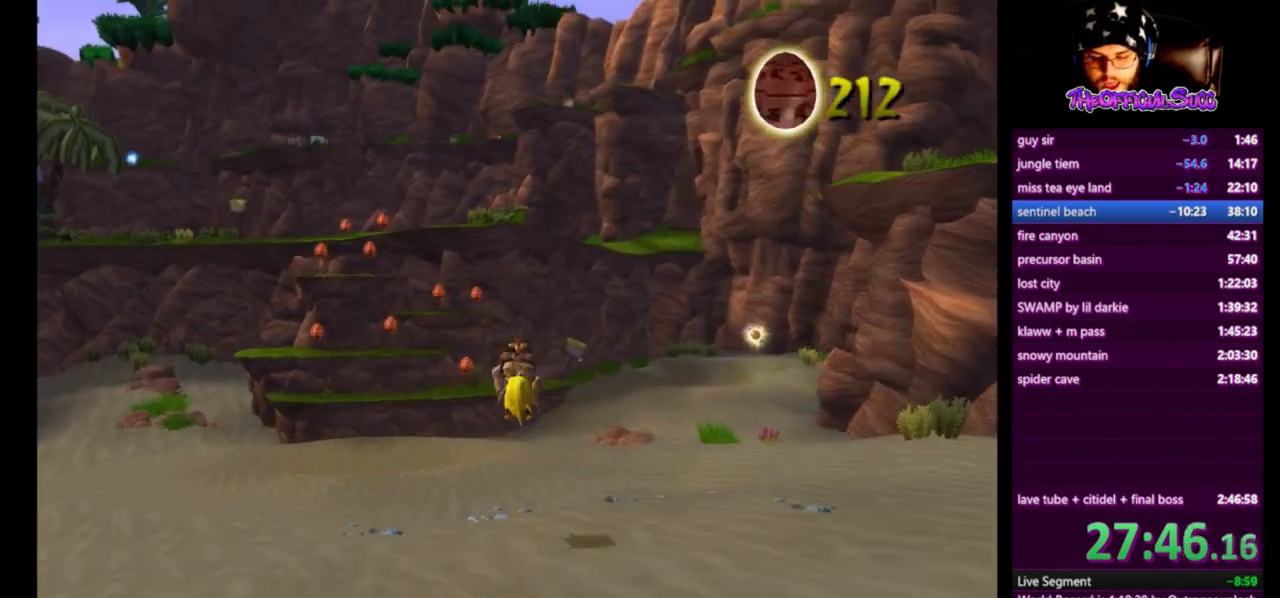
Gameplay with a controller (PlayStation layout); each line is a JSON object with the inputs held at the frame after it. "events" lists button and stick changes between this image and that frame as [ms after this image, input, new state], when the widget could be followed in between.
{"buttons": ["L1"], "left_stick": "up", "right_stick": "center", "events": [[42, "CROSS", "up"], [459, "L1", "down"]]}
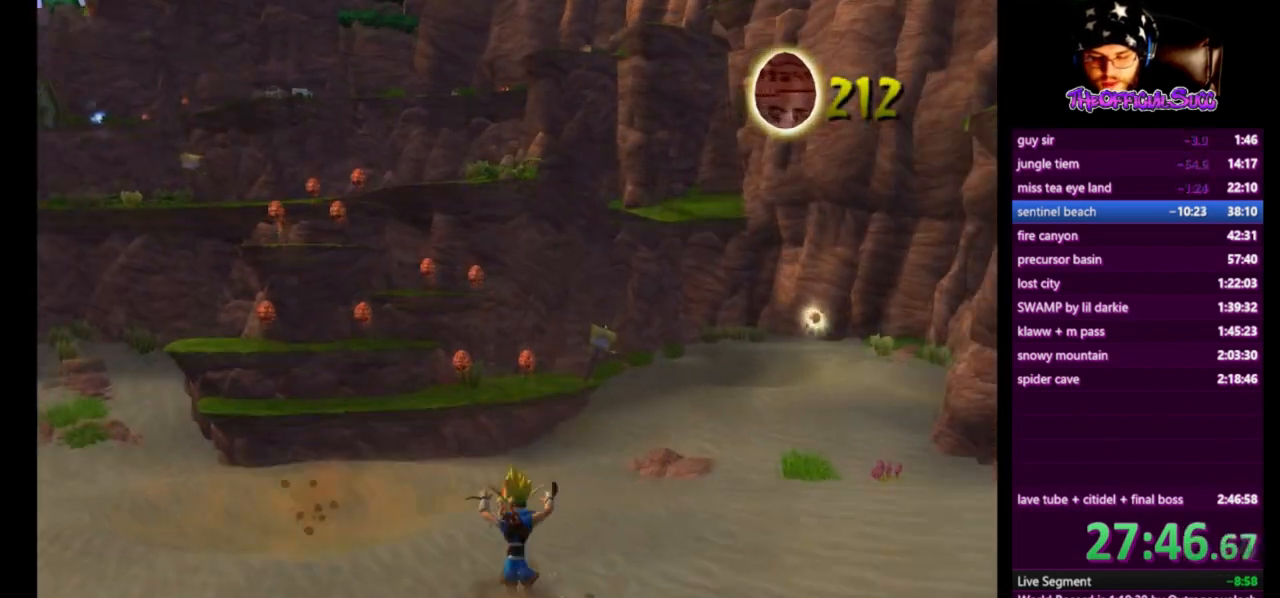
{"buttons": ["CROSS"], "left_stick": "up-left", "right_stick": "center", "events": [[41, "CROSS", "down"], [83, "L1", "up"], [375, "left_stick", "up-left"]]}
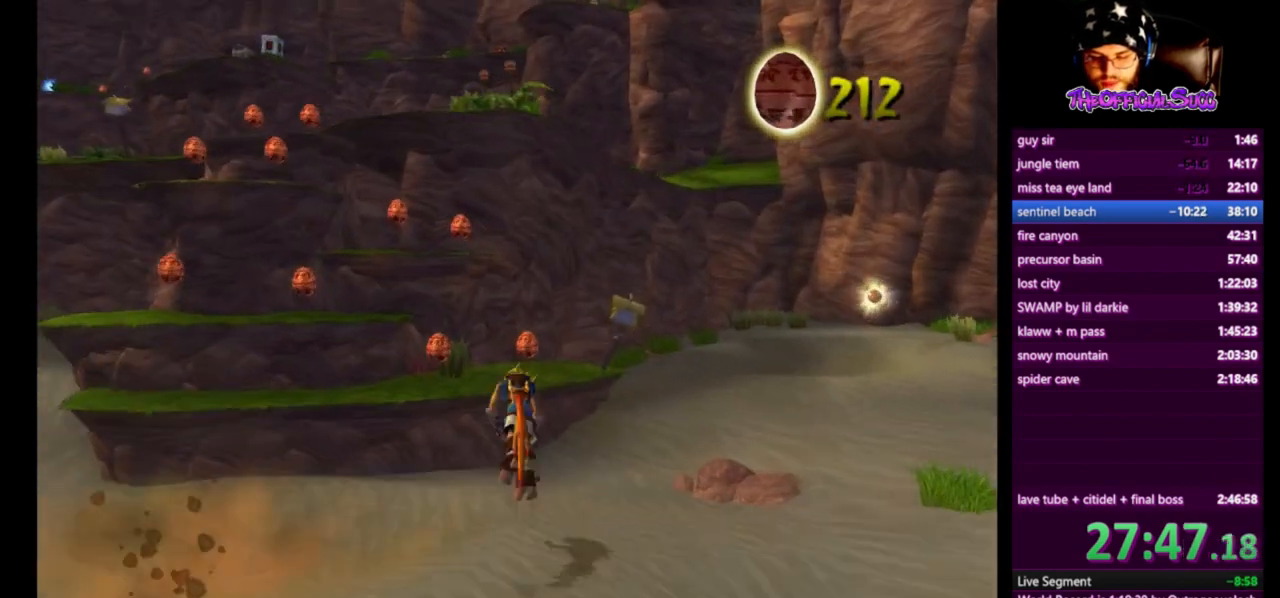
{"buttons": ["CIRCLE"], "left_stick": "up", "right_stick": "center", "events": [[167, "CROSS", "up"], [501, "CIRCLE", "down"], [501, "left_stick", "up"]]}
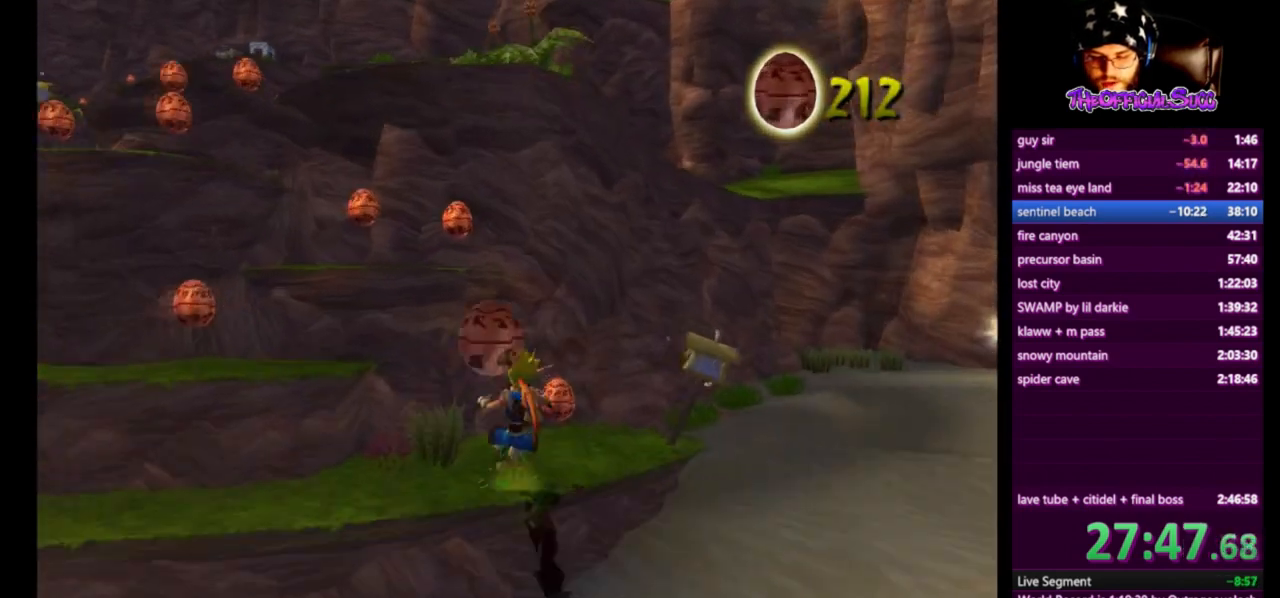
{"buttons": [], "left_stick": "down-left", "right_stick": "center", "events": [[208, "CIRCLE", "up"], [250, "left_stick", "center"], [375, "left_stick", "down-left"]]}
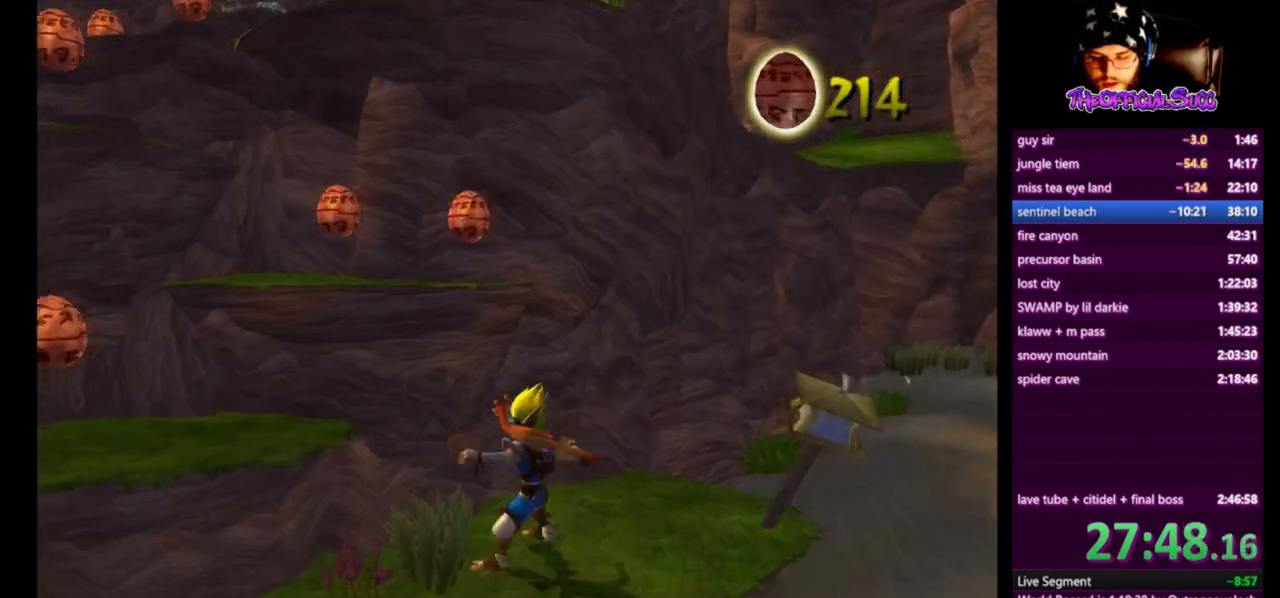
{"buttons": [], "left_stick": "up-left", "right_stick": "center", "events": [[84, "left_stick", "left"], [125, "CROSS", "down"], [376, "CROSS", "up"], [501, "left_stick", "up-left"]]}
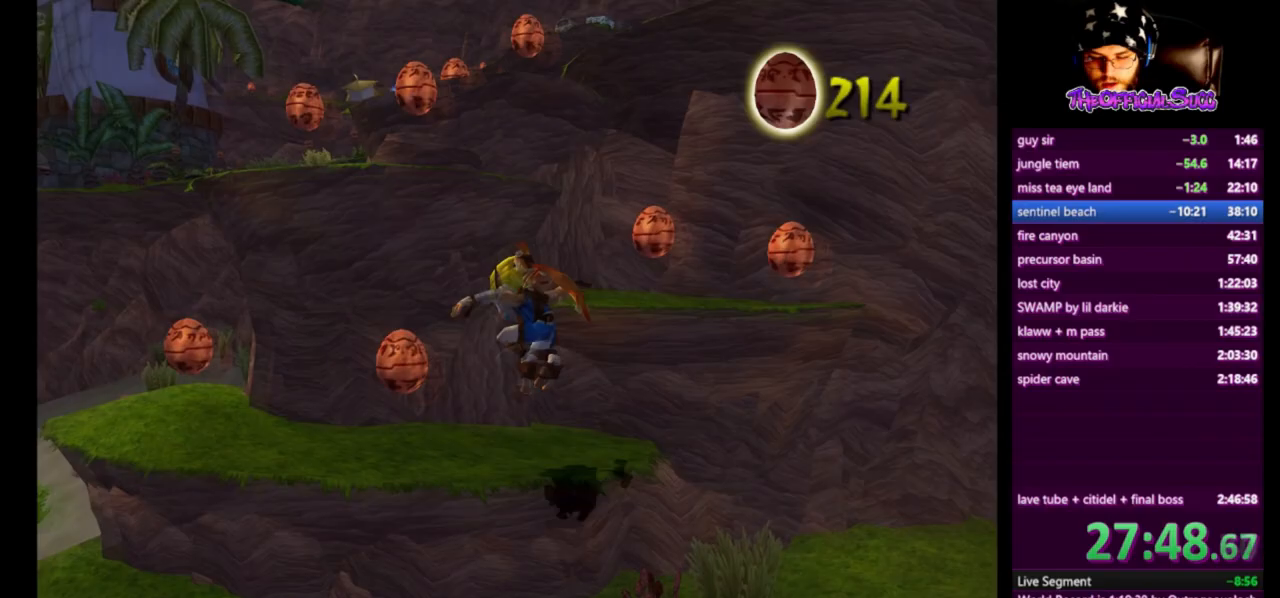
{"buttons": [], "left_stick": "up-left", "right_stick": "center", "events": [[208, "CIRCLE", "down"], [417, "CIRCLE", "up"]]}
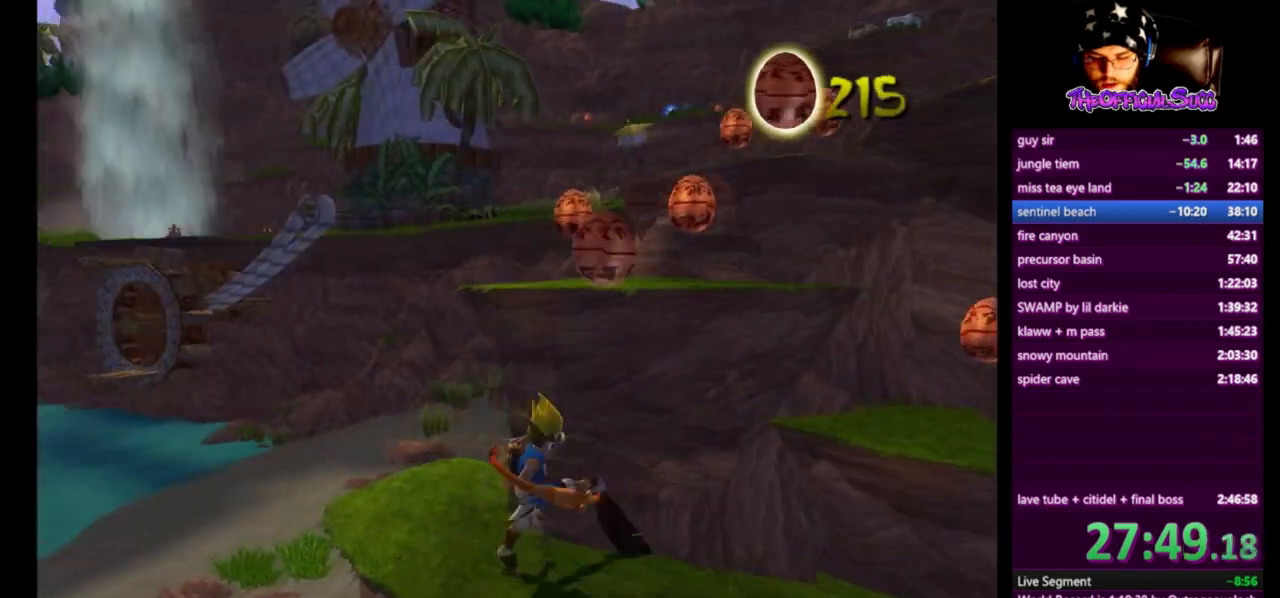
{"buttons": [], "left_stick": "right", "right_stick": "center", "events": [[42, "right_stick", "left"], [84, "left_stick", "center"], [167, "left_stick", "right"], [459, "right_stick", "center"]]}
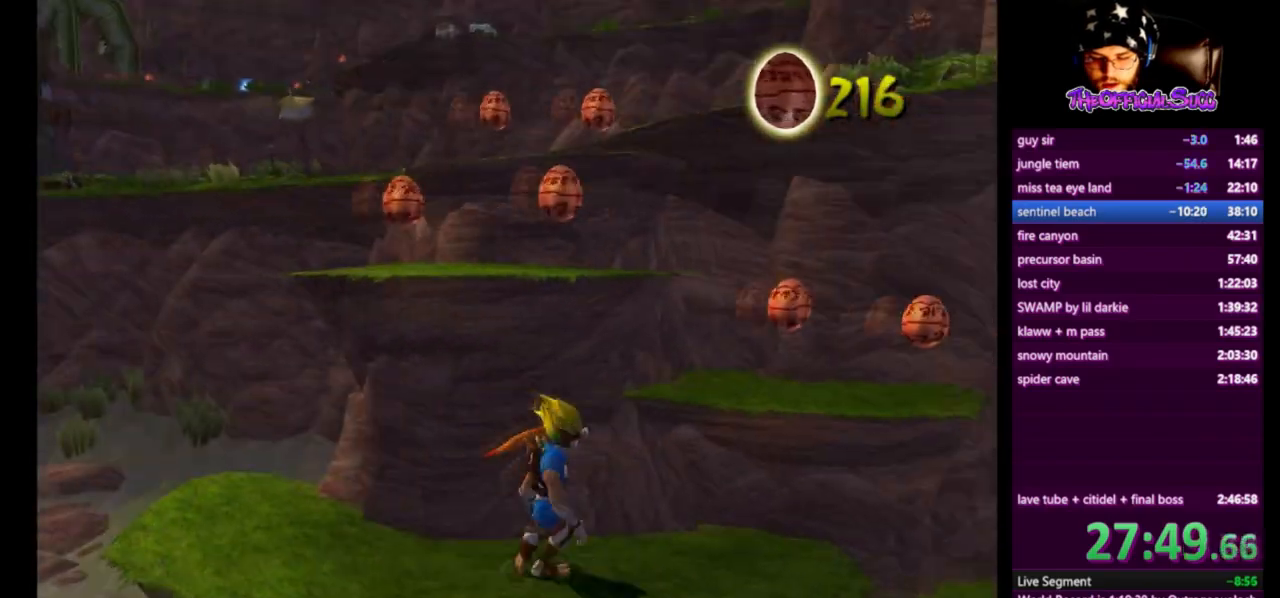
{"buttons": [], "left_stick": "up-right", "right_stick": "center", "events": [[41, "CROSS", "down"], [125, "left_stick", "up-right"], [333, "CROSS", "up"]]}
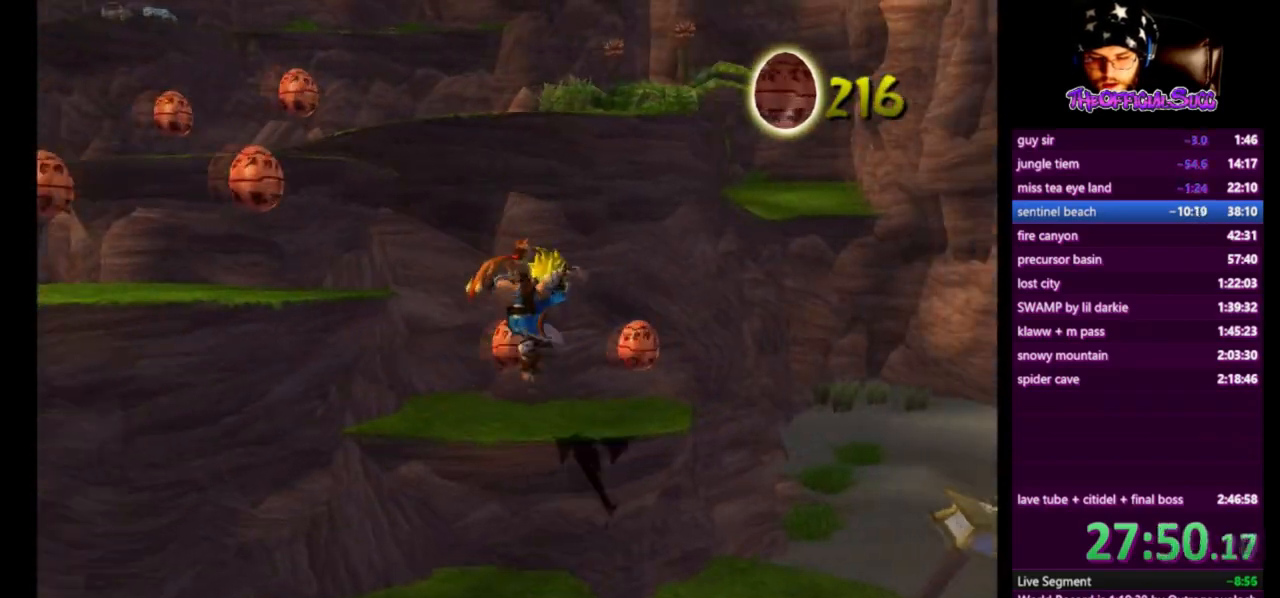
{"buttons": [], "left_stick": "left", "right_stick": "center", "events": [[42, "CIRCLE", "down"], [209, "CIRCLE", "up"], [209, "left_stick", "center"], [334, "left_stick", "left"]]}
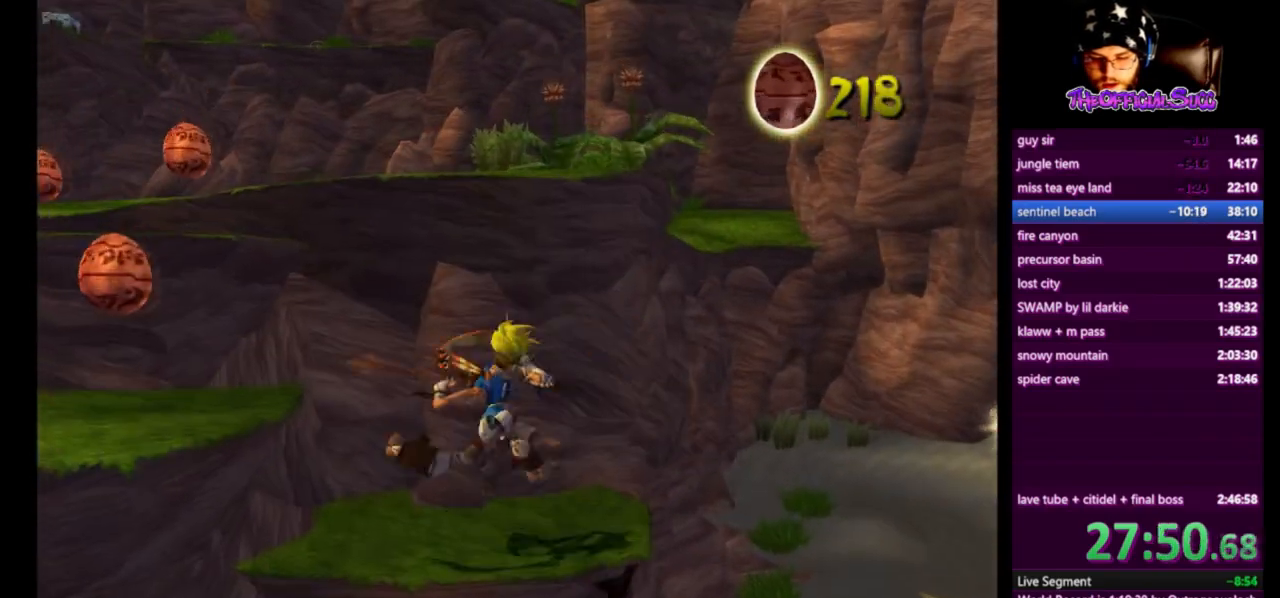
{"buttons": [], "left_stick": "left", "right_stick": "center", "events": [[208, "CROSS", "down"], [458, "CROSS", "up"]]}
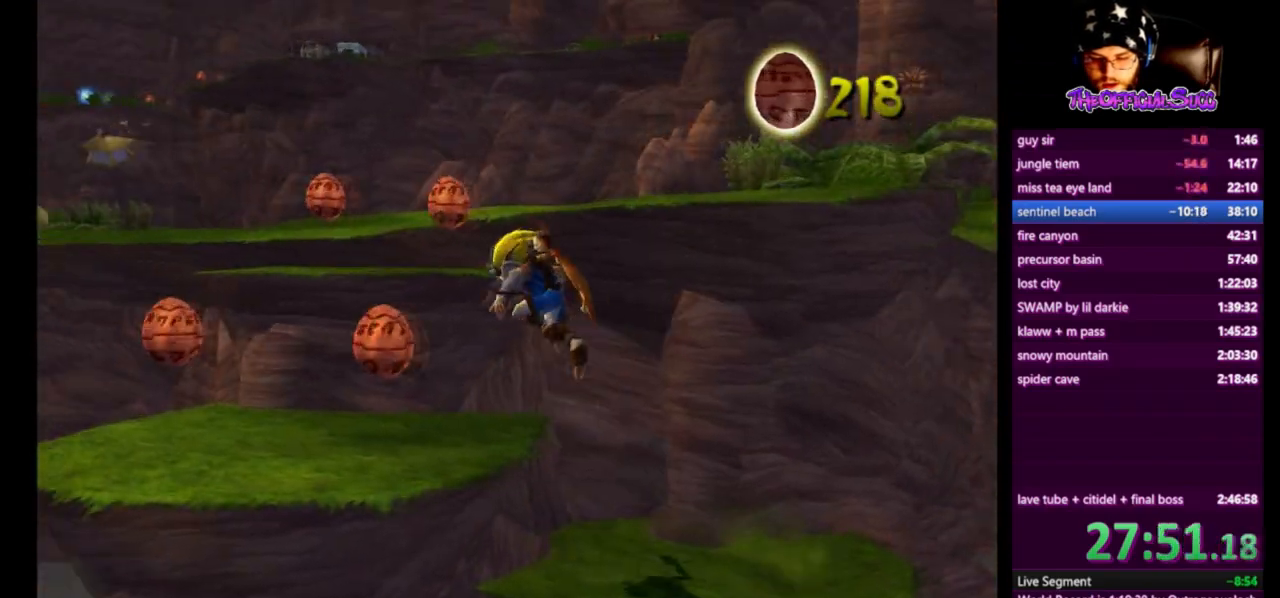
{"buttons": [], "left_stick": "left", "right_stick": "center", "events": [[292, "CIRCLE", "down"], [459, "CIRCLE", "up"]]}
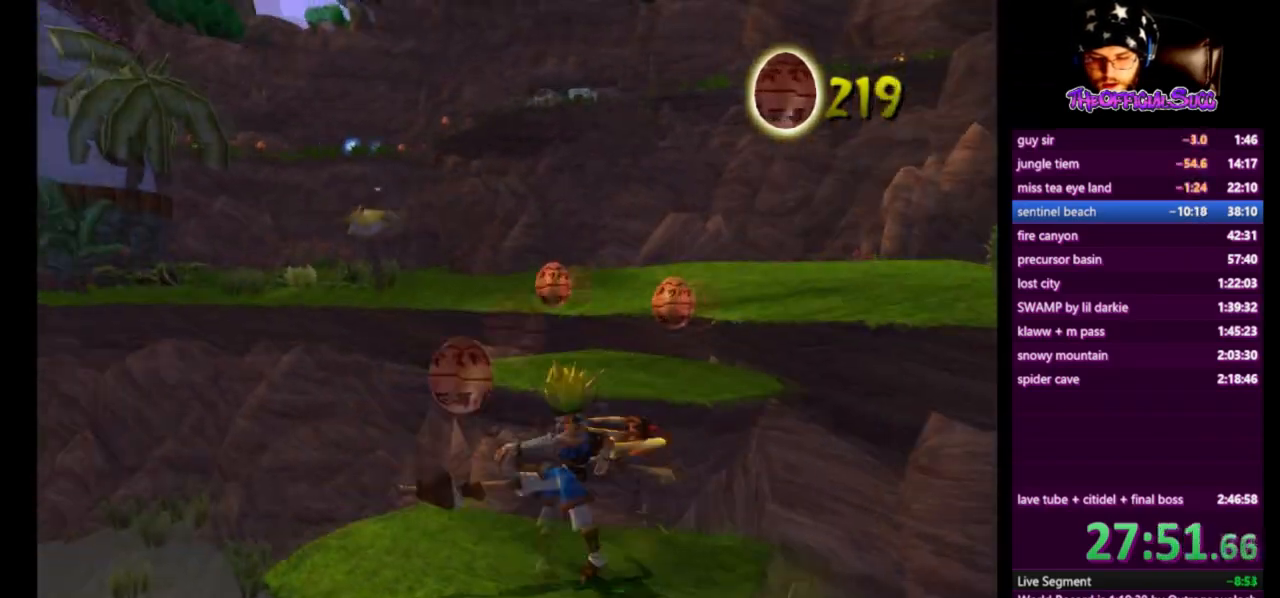
{"buttons": ["CROSS"], "left_stick": "up-right", "right_stick": "center", "events": [[166, "left_stick", "center"], [292, "left_stick", "up-right"], [333, "CROSS", "down"]]}
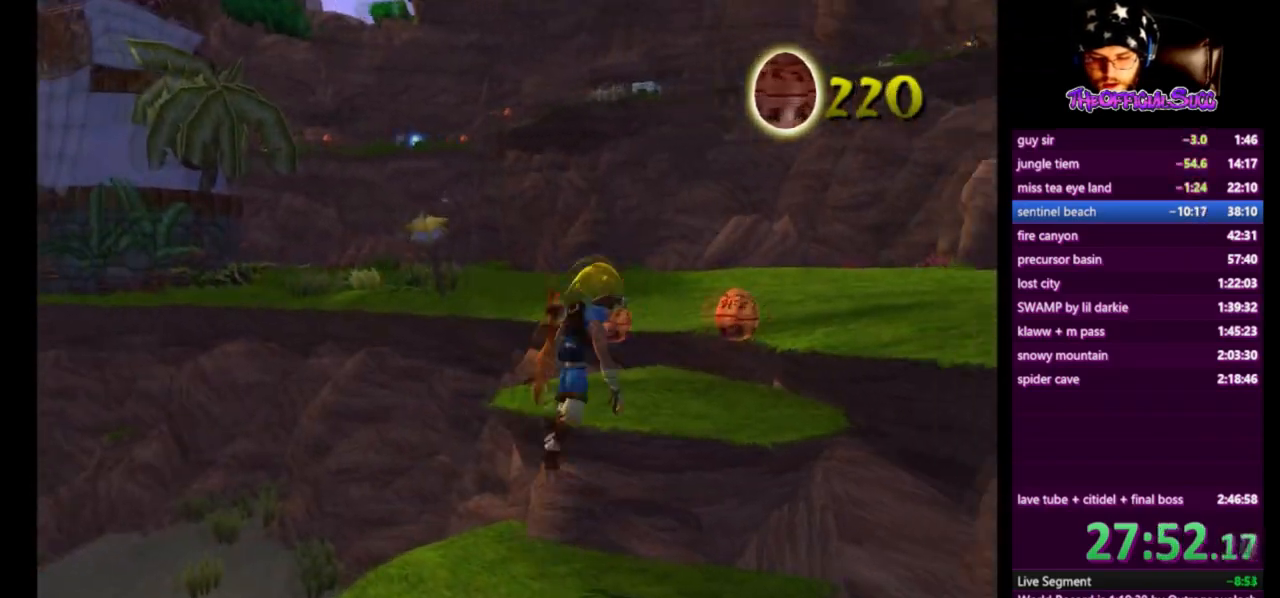
{"buttons": ["SQUARE"], "left_stick": "up", "right_stick": "center", "events": [[167, "CROSS", "up"], [250, "left_stick", "up"], [459, "SQUARE", "down"]]}
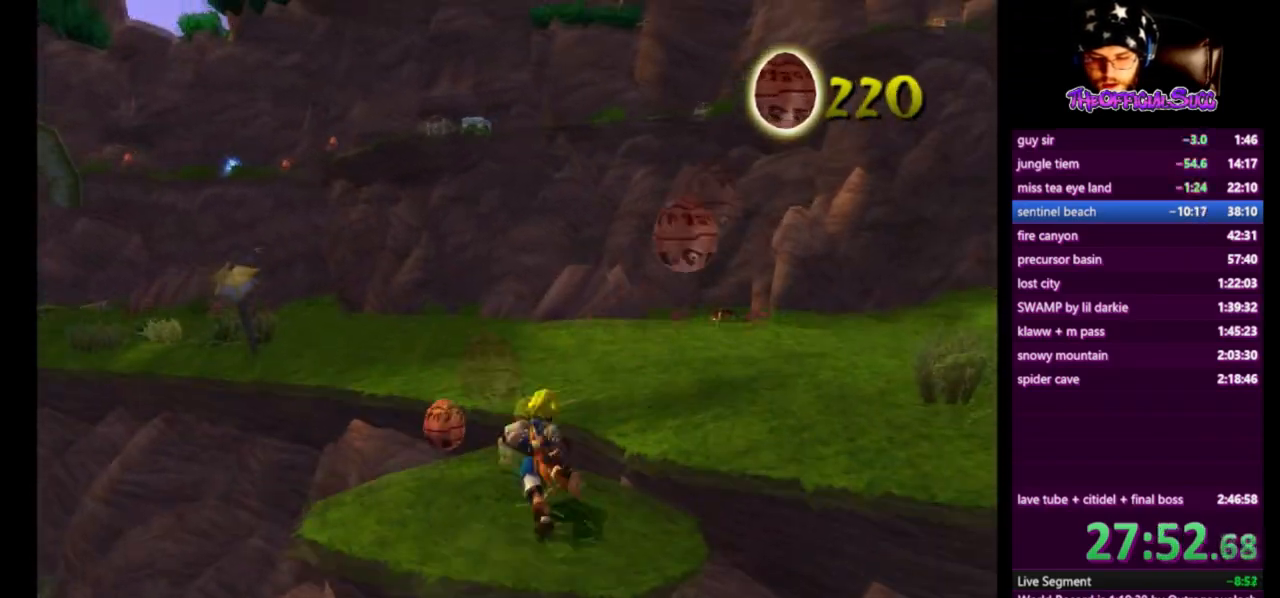
{"buttons": [], "left_stick": "up", "right_stick": "center", "events": [[41, "CROSS", "down"], [166, "SQUARE", "up"], [333, "CROSS", "up"]]}
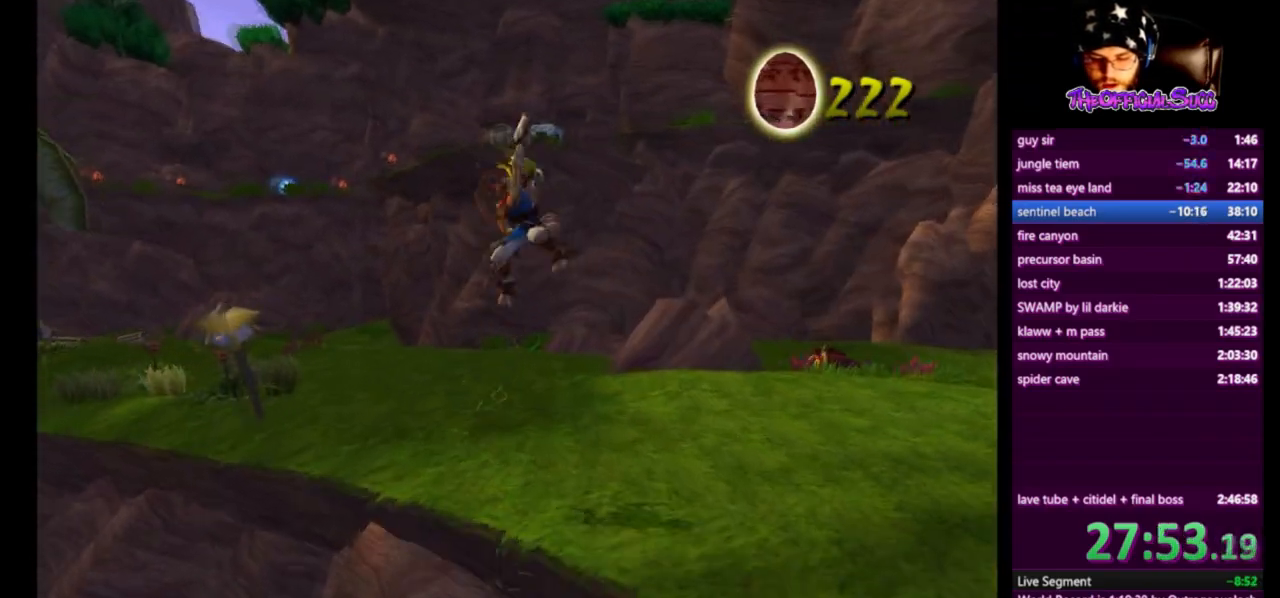
{"buttons": [], "left_stick": "up", "right_stick": "right", "events": [[125, "right_stick", "right"]]}
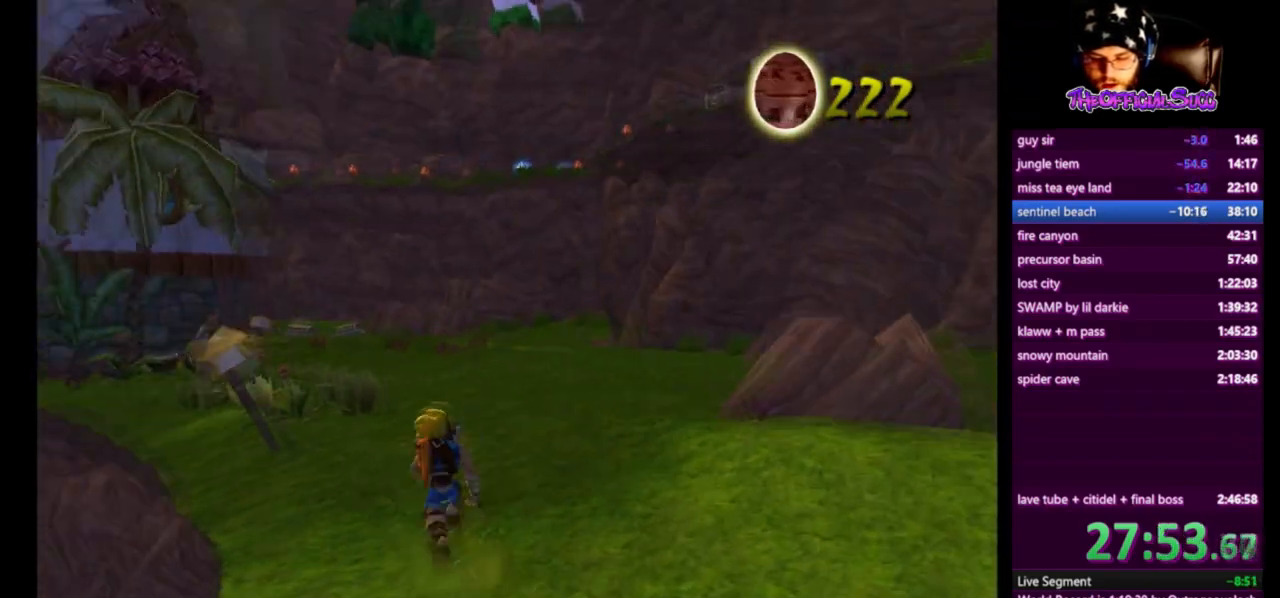
{"buttons": [], "left_stick": "up", "right_stick": "center", "events": [[41, "SQUARE", "down"], [333, "right_stick", "up-right"], [458, "SQUARE", "up"], [500, "right_stick", "center"]]}
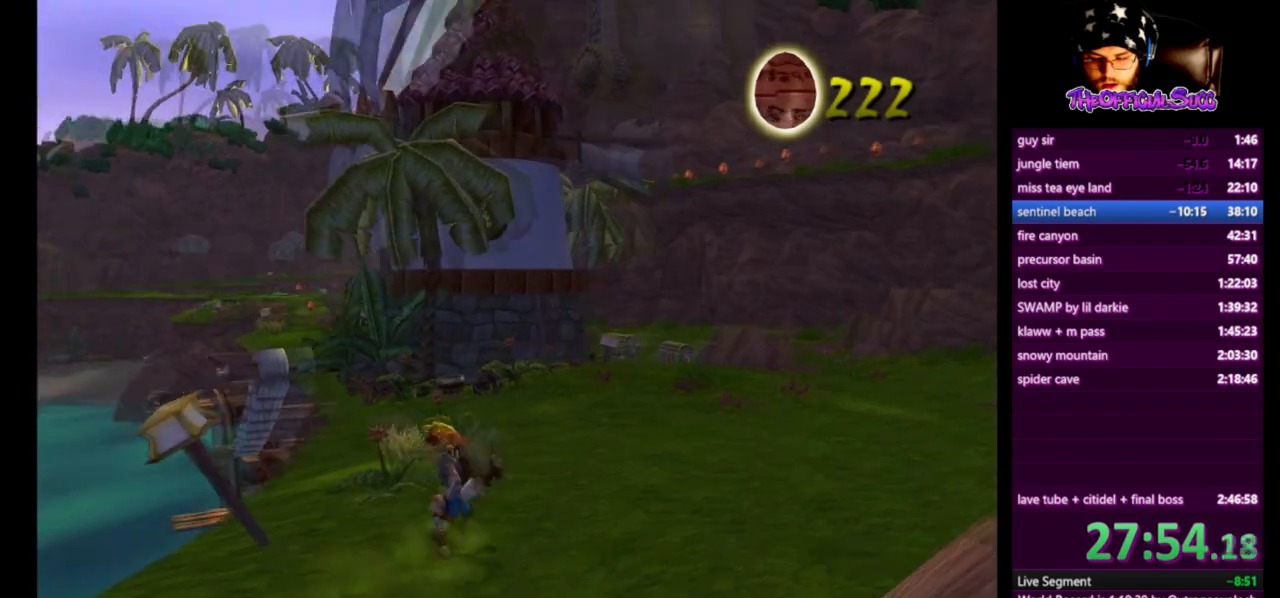
{"buttons": ["SQUARE"], "left_stick": "up", "right_stick": "center", "events": [[334, "SQUARE", "down"]]}
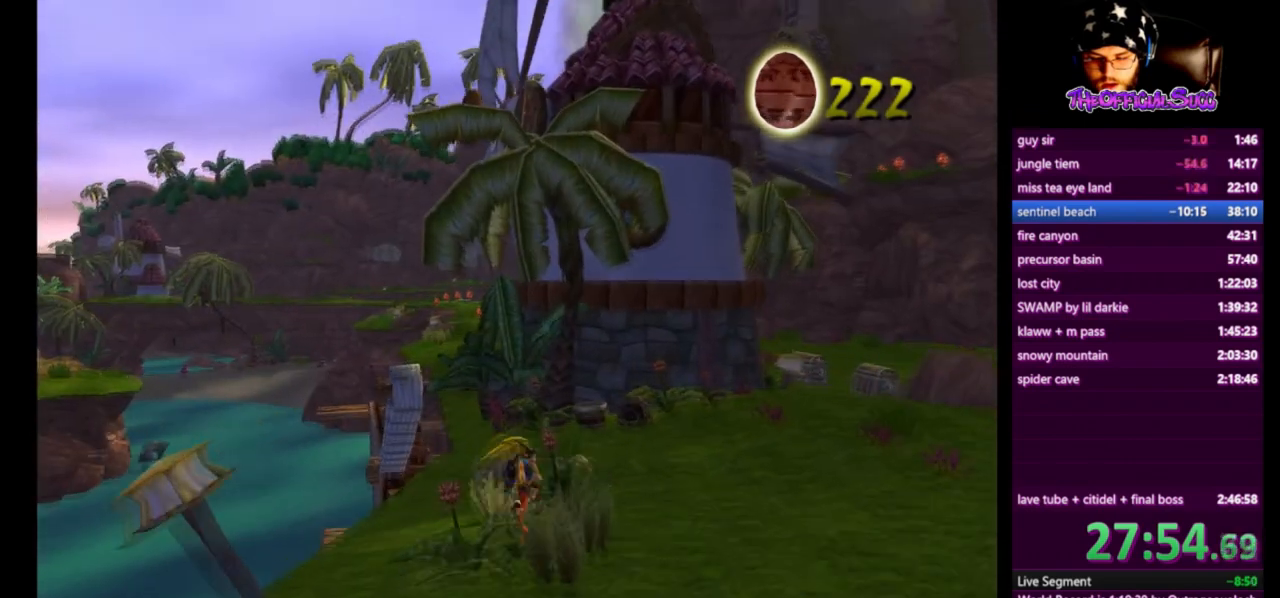
{"buttons": [], "left_stick": "up", "right_stick": "center", "events": [[250, "SQUARE", "up"], [417, "L1", "down"], [417, "L2", "down"], [500, "L1", "up"], [500, "L2", "up"]]}
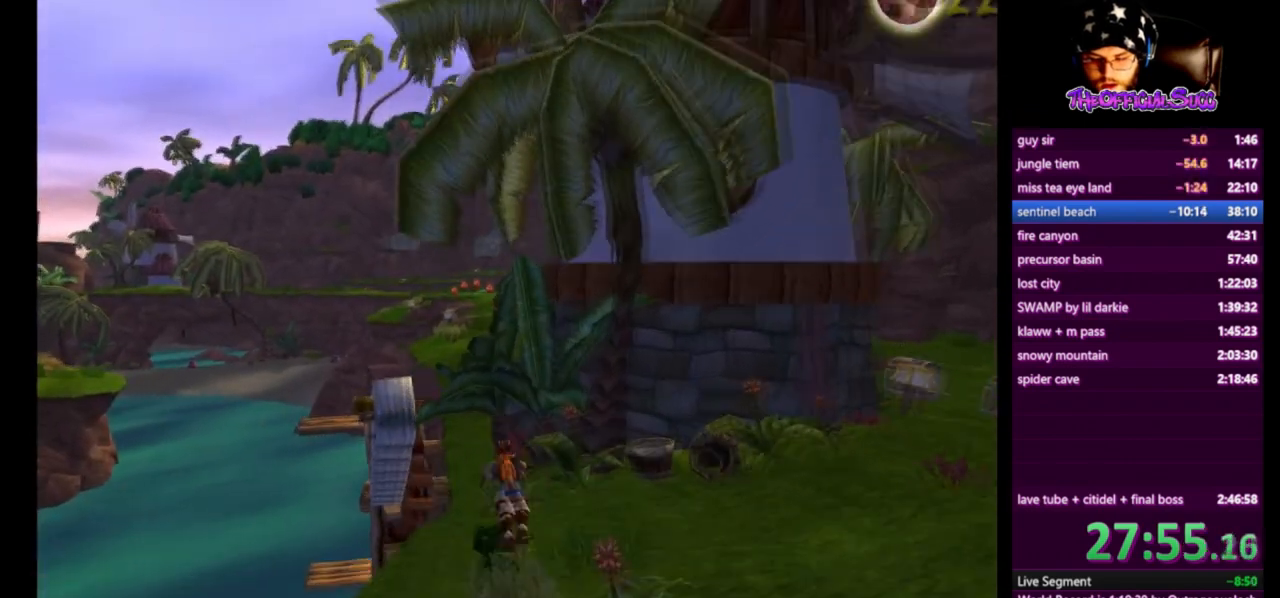
{"buttons": [], "left_stick": "up", "right_stick": "center", "events": [[42, "CROSS", "down"], [376, "CROSS", "up"]]}
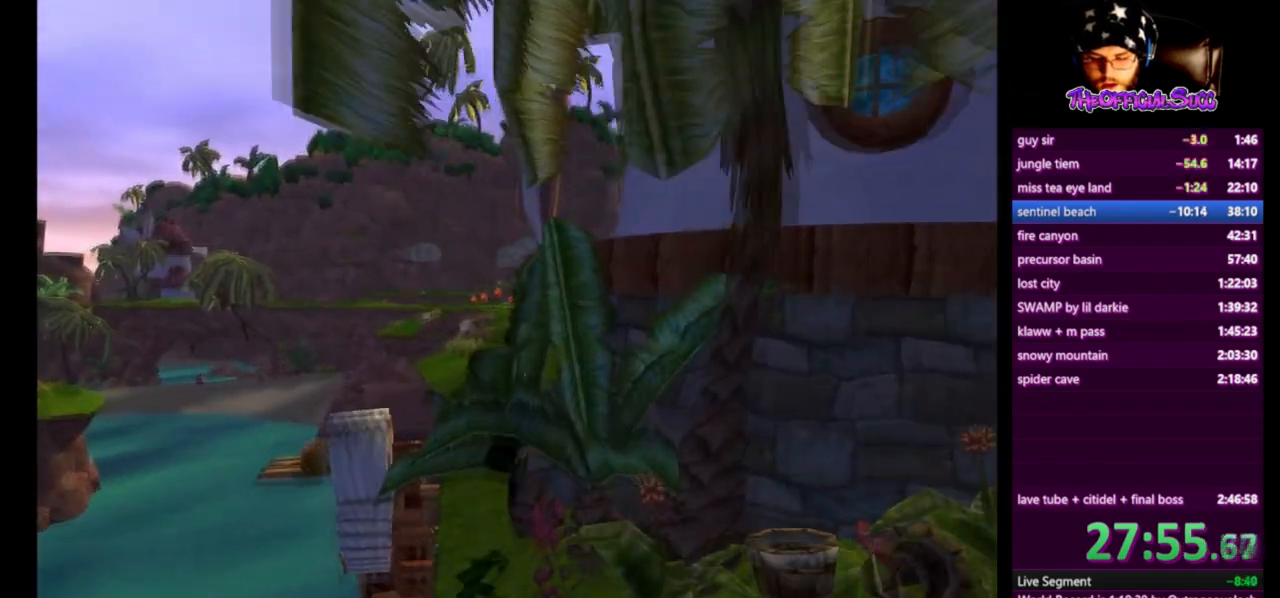
{"buttons": [], "left_stick": "up", "right_stick": "center", "events": [[417, "right_stick", "left"], [500, "right_stick", "center"]]}
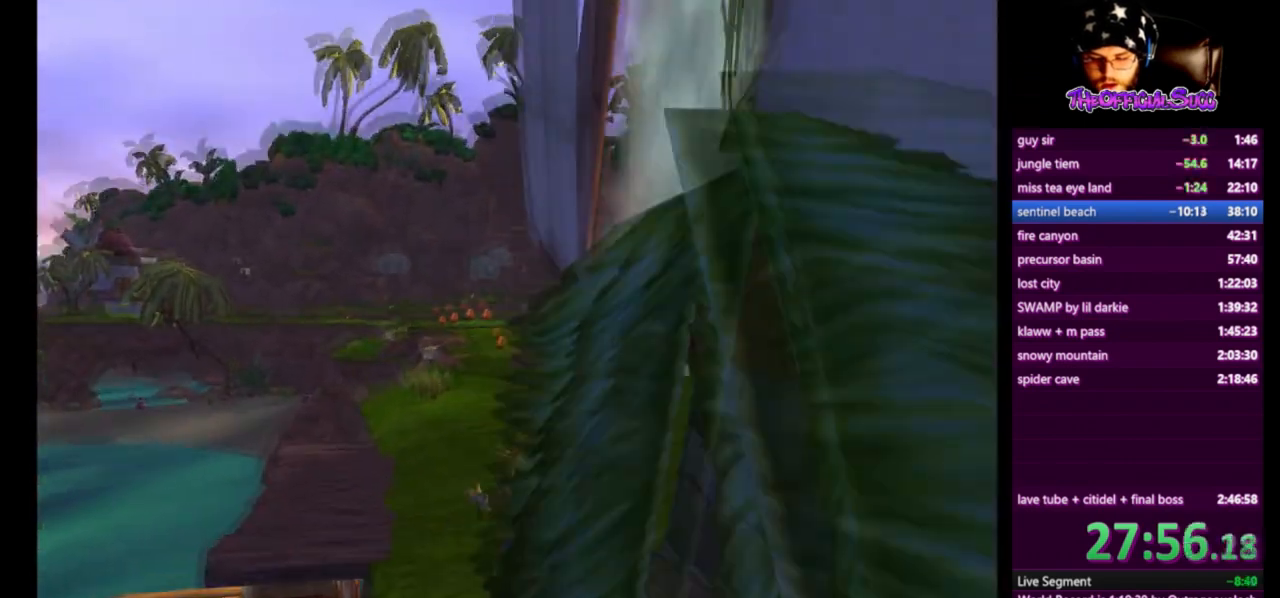
{"buttons": ["SQUARE"], "left_stick": "up", "right_stick": "center", "events": [[84, "SQUARE", "down"]]}
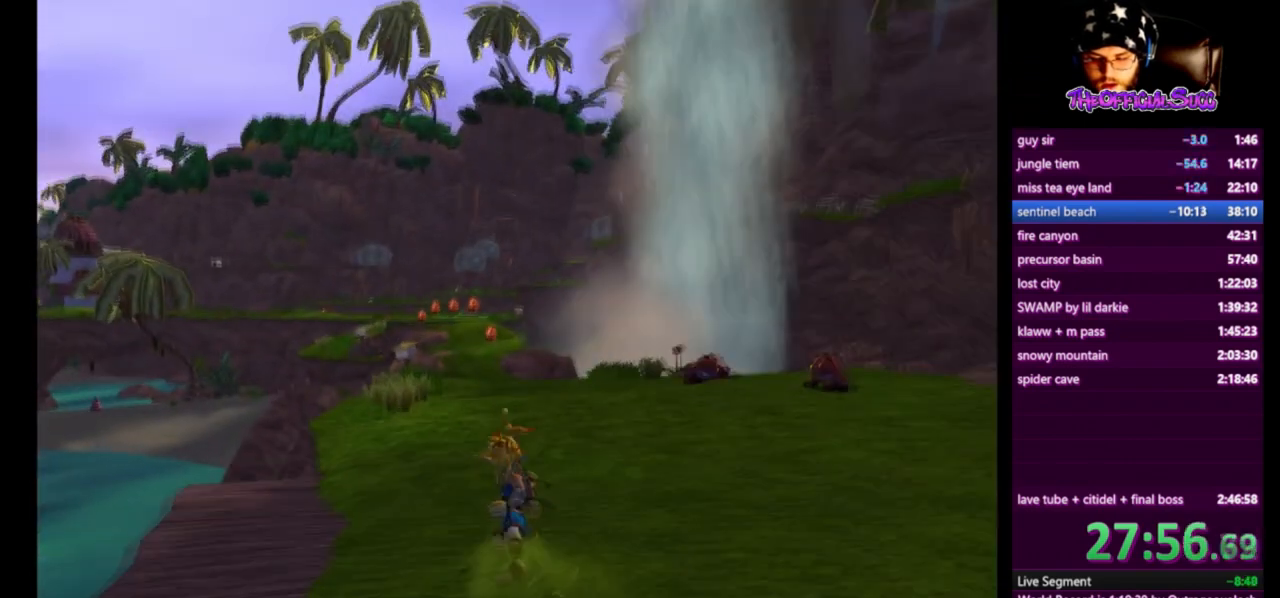
{"buttons": ["CROSS"], "left_stick": "up", "right_stick": "center", "events": [[41, "SQUARE", "up"], [167, "CROSS", "down"], [292, "left_stick", "center"], [417, "left_stick", "up"]]}